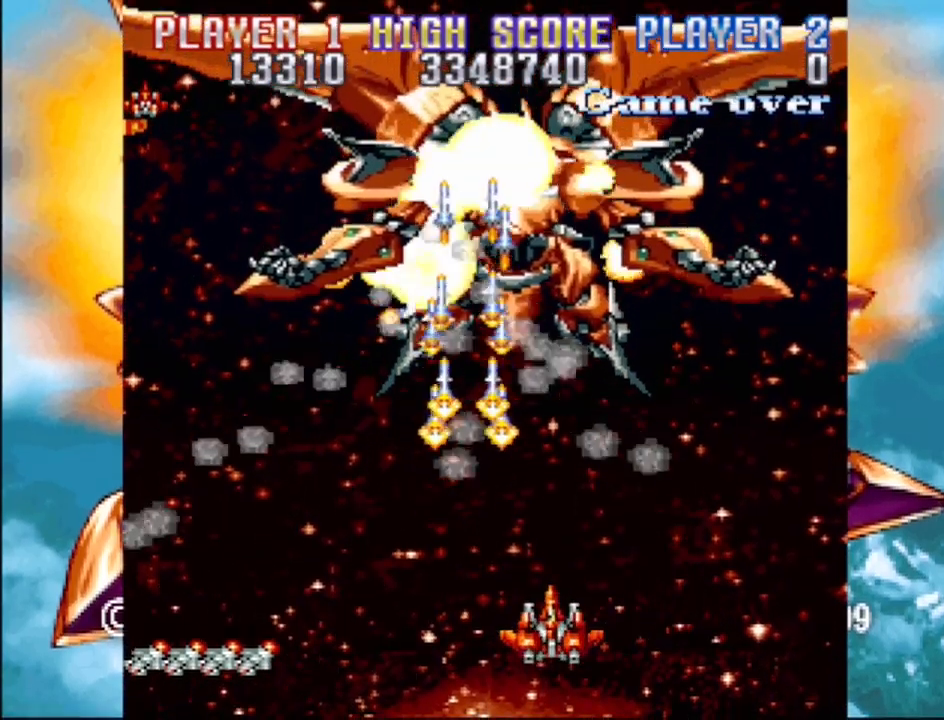
Gameplay with a controller (PlayStation layout); each line is a JSON object with the inputs held at the frame after it. "events" lists button and stick changes between this image and that frame as [ms after this image, input, new state], when the widget could be followed in between. Not read: L3 R3 left_stick right_stick.
{"buttons": ["CROSS", "DPAD_LEFT"], "events": [[367, "DPAD_DOWN", "down"], [367, "DPAD_LEFT", "down"], [400, "DPAD_DOWN", "up"]]}
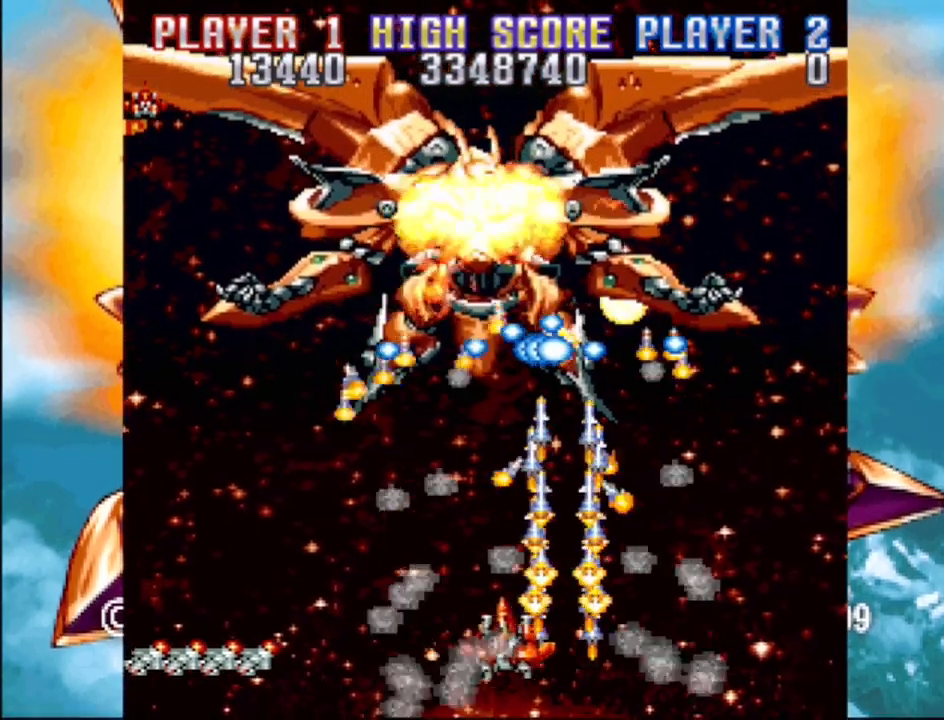
{"buttons": ["DPAD_LEFT"], "events": [[183, "CROSS", "up"]]}
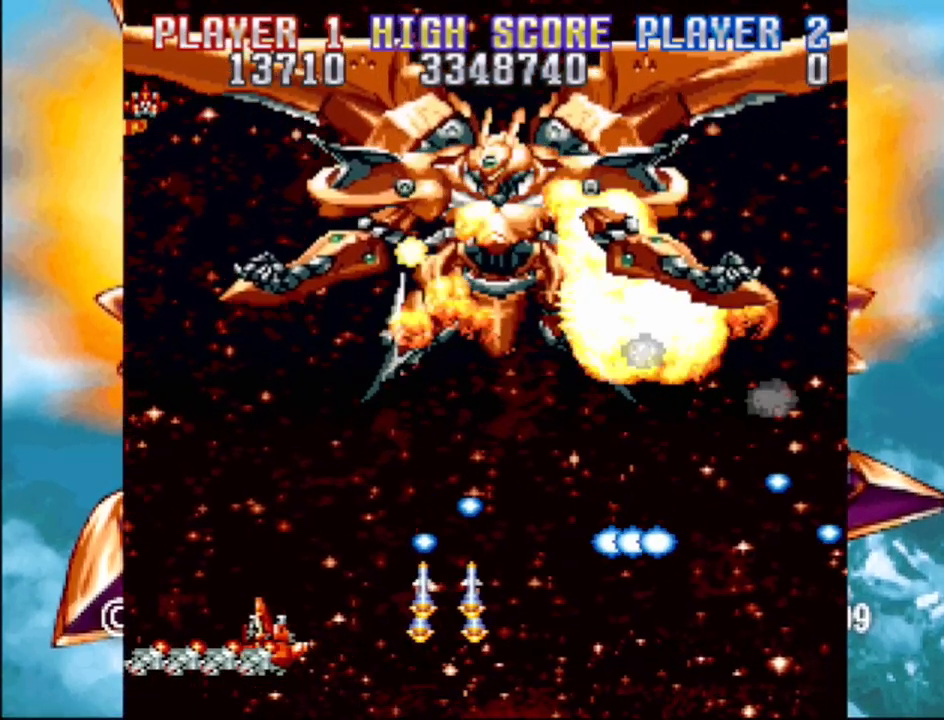
{"buttons": ["DPAD_RIGHT"], "events": [[17, "DPAD_UP", "down"], [217, "DPAD_LEFT", "up"], [267, "DPAD_RIGHT", "down"], [333, "DPAD_UP", "up"]]}
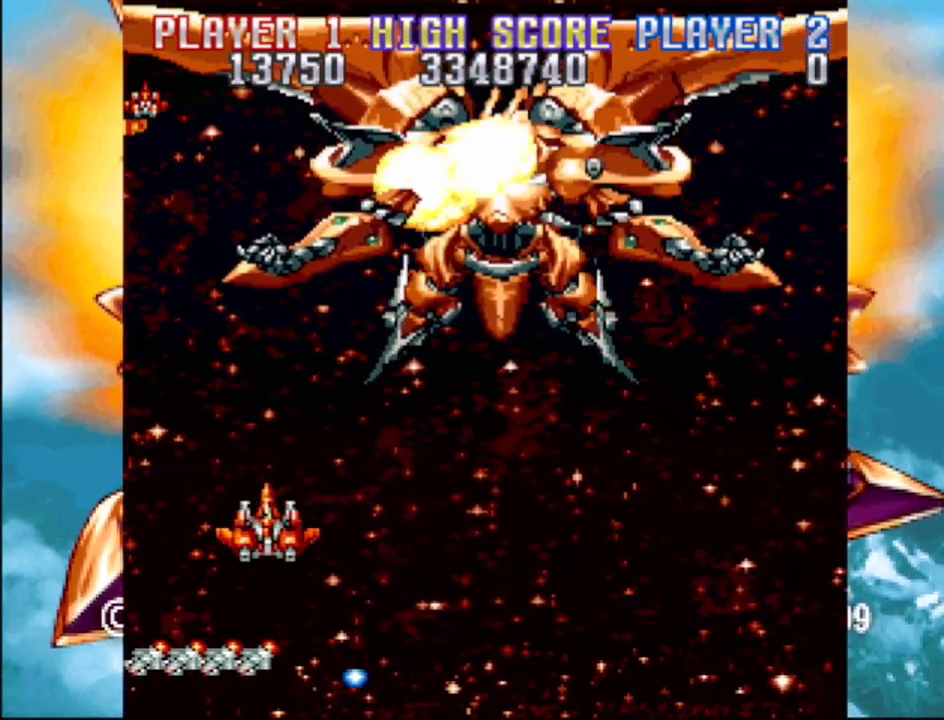
{"buttons": ["CROSS"], "events": [[250, "CROSS", "down"], [267, "DPAD_RIGHT", "up"]]}
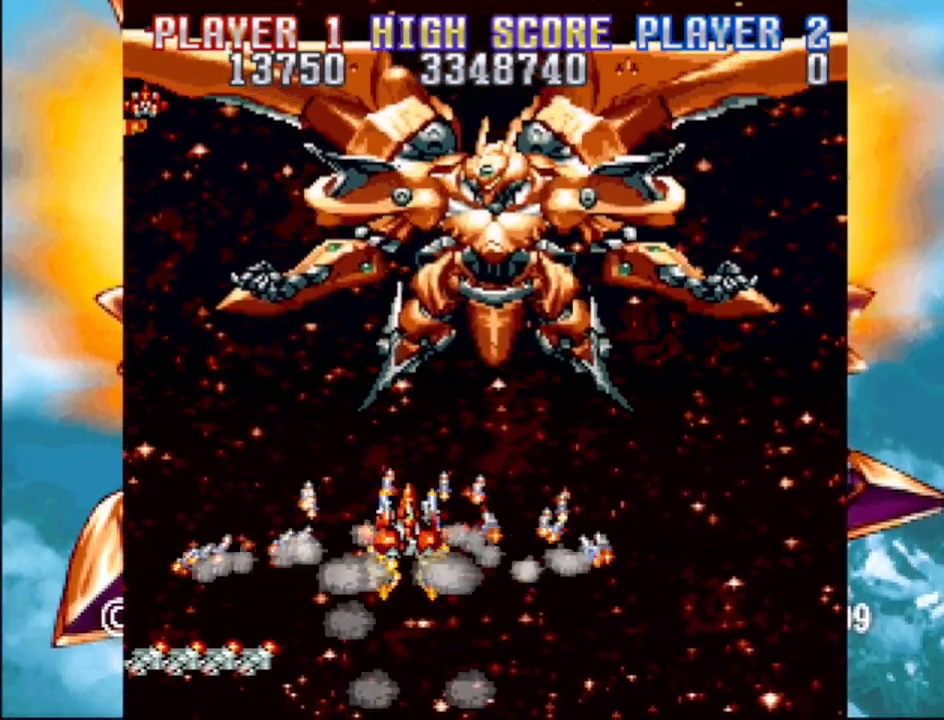
{"buttons": [], "events": [[117, "DPAD_DOWN", "down"], [117, "DPAD_RIGHT", "down"], [250, "CROSS", "up"], [250, "DPAD_RIGHT", "up"], [350, "DPAD_DOWN", "up"]]}
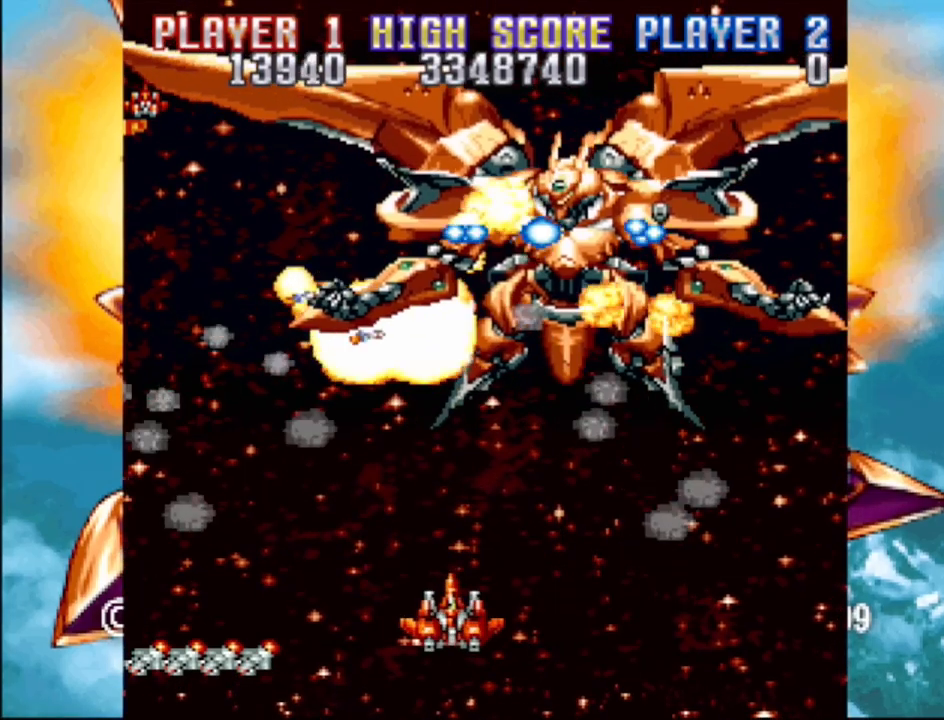
{"buttons": ["DPAD_RIGHT"], "events": [[250, "DPAD_DOWN", "down"], [267, "DPAD_LEFT", "down"], [317, "DPAD_LEFT", "up"], [350, "DPAD_RIGHT", "down"], [433, "DPAD_DOWN", "up"]]}
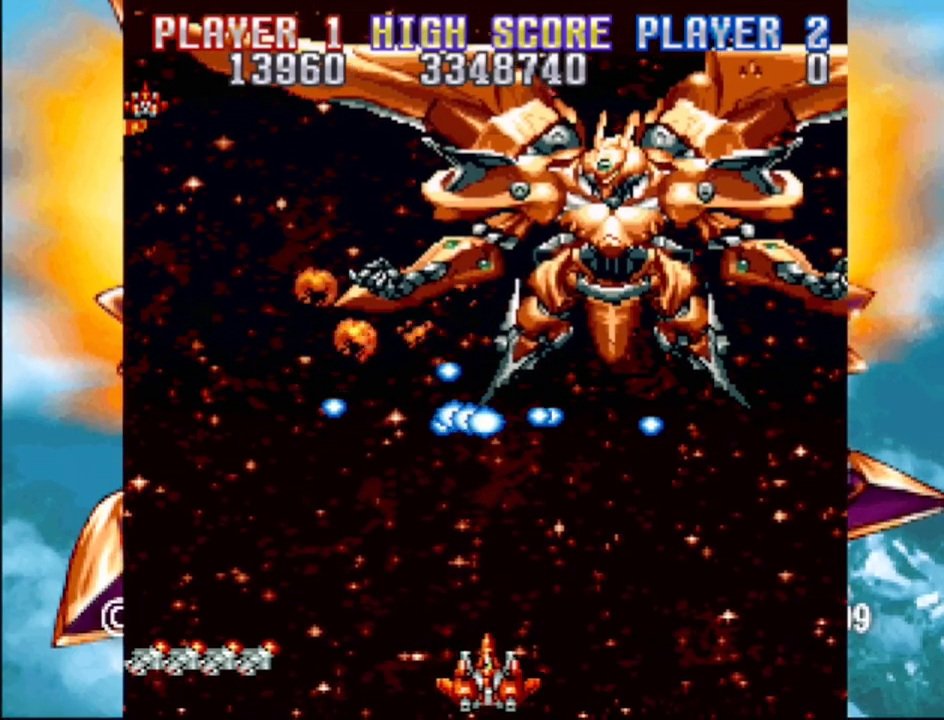
{"buttons": ["DPAD_RIGHT"], "events": [[100, "CROSS", "down"], [300, "CROSS", "up"]]}
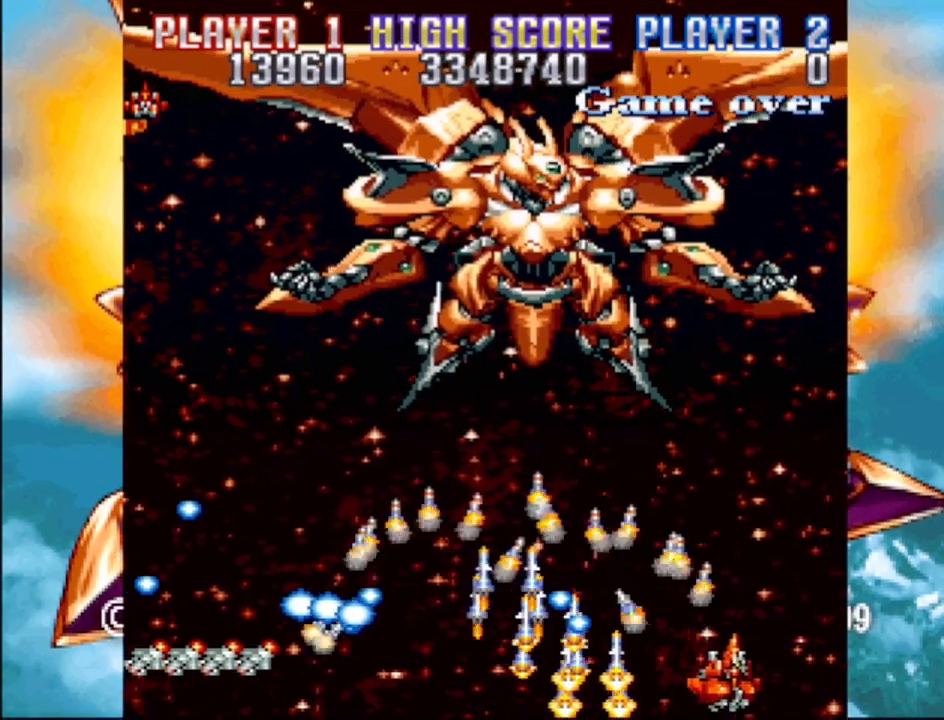
{"buttons": ["CROSS", "DPAD_LEFT"], "events": [[50, "DPAD_UP", "down"], [67, "DPAD_RIGHT", "up"], [133, "DPAD_LEFT", "down"], [200, "DPAD_UP", "up"], [467, "CROSS", "down"]]}
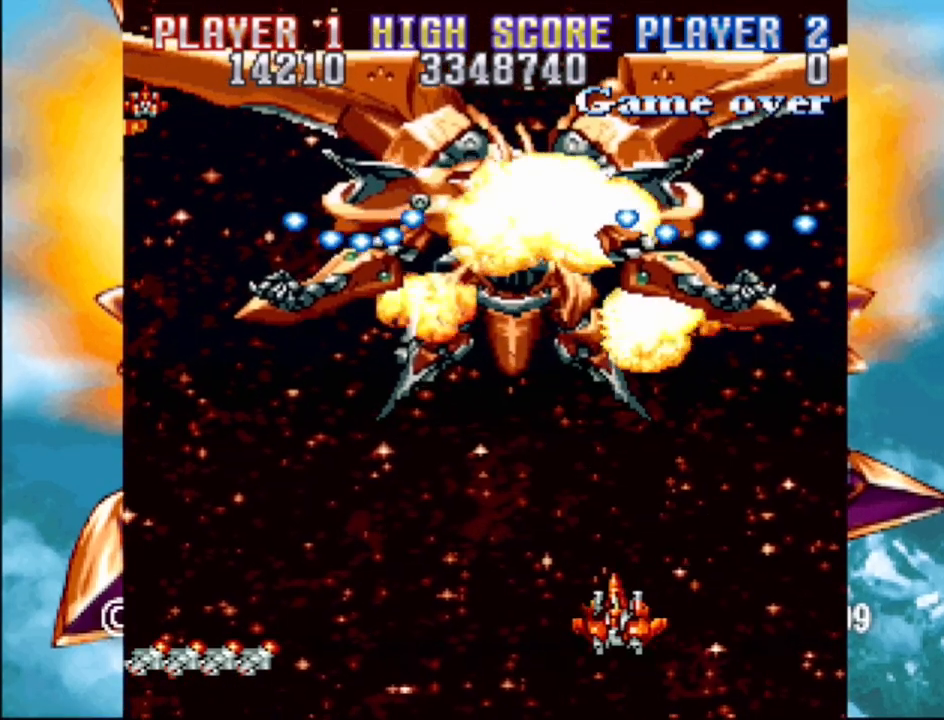
{"buttons": ["DPAD_DOWN", "DPAD_LEFT"], "events": [[183, "DPAD_LEFT", "up"], [367, "DPAD_DOWN", "down"], [433, "CROSS", "up"], [450, "DPAD_LEFT", "down"]]}
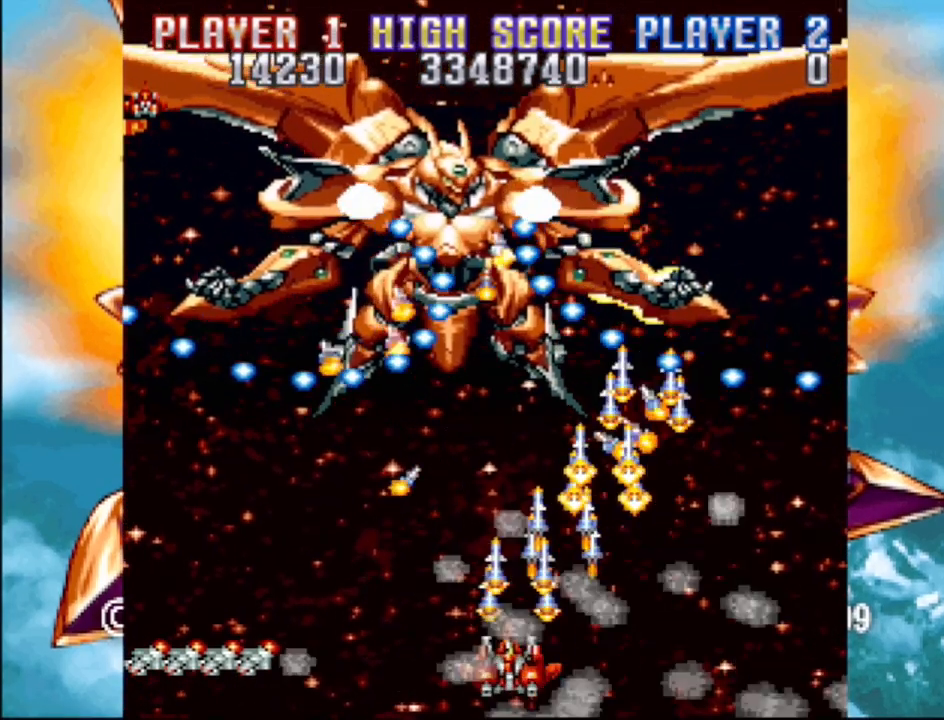
{"buttons": ["DPAD_LEFT"], "events": [[100, "DPAD_DOWN", "up"], [350, "DPAD_LEFT", "up"], [500, "DPAD_LEFT", "down"]]}
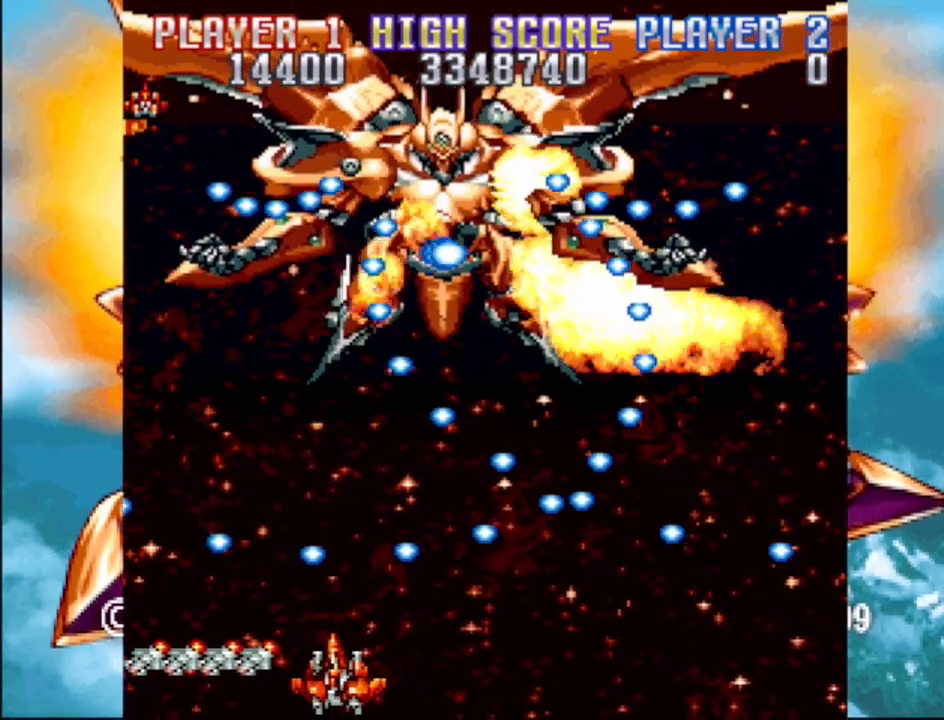
{"buttons": [], "events": [[250, "DPAD_LEFT", "up"]]}
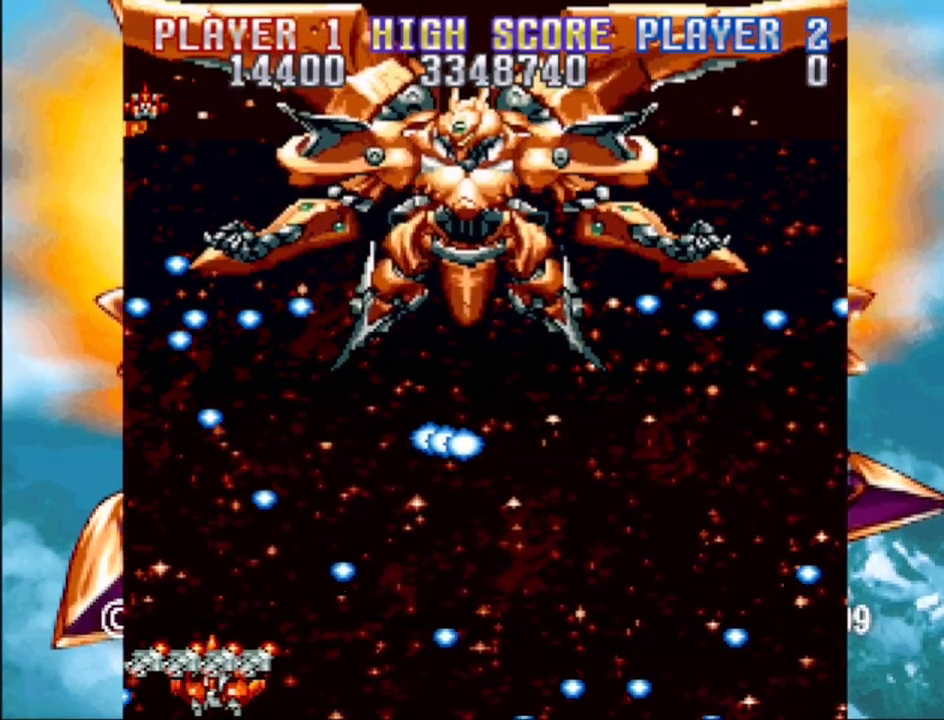
{"buttons": ["DPAD_UP", "DPAD_LEFT"], "events": [[83, "DPAD_LEFT", "down"], [233, "DPAD_LEFT", "up"], [383, "DPAD_UP", "down"], [417, "DPAD_LEFT", "down"]]}
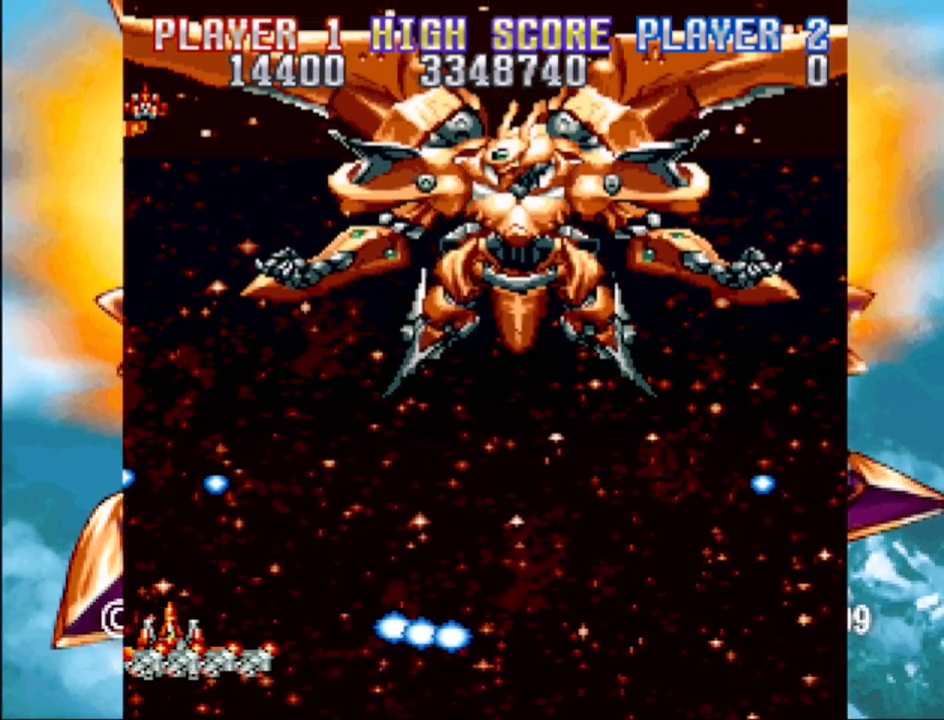
{"buttons": ["DPAD_UP", "DPAD_RIGHT"], "events": [[33, "DPAD_LEFT", "up"], [33, "DPAD_RIGHT", "down"], [83, "DPAD_UP", "up"], [183, "DPAD_DOWN", "down"], [350, "DPAD_DOWN", "up"], [483, "DPAD_UP", "down"]]}
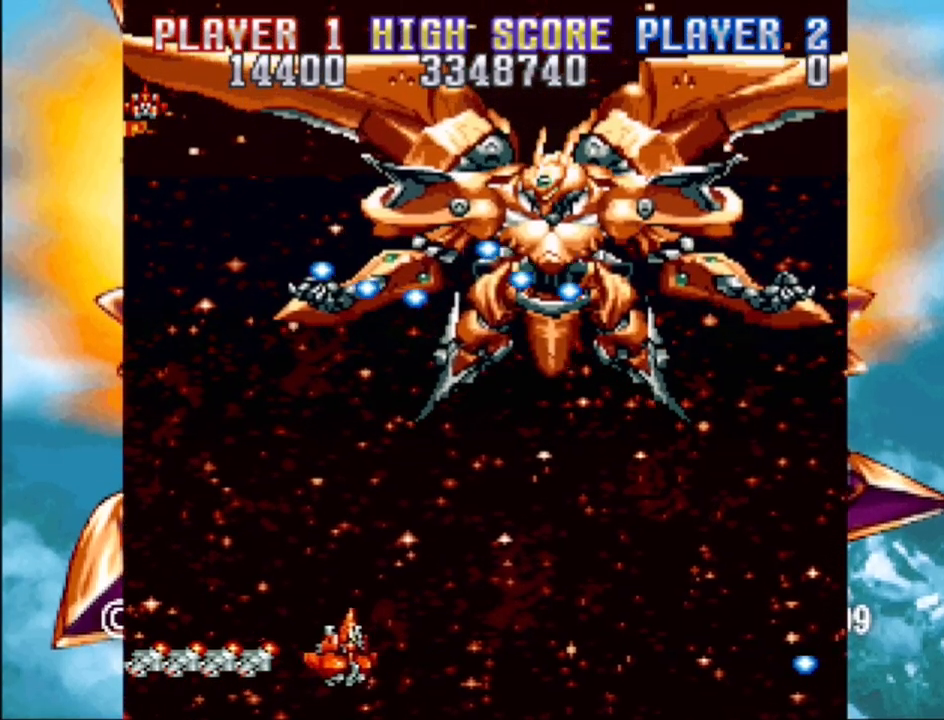
{"buttons": ["CROSS", "DPAD_RIGHT"], "events": [[83, "DPAD_UP", "up"], [133, "CROSS", "down"]]}
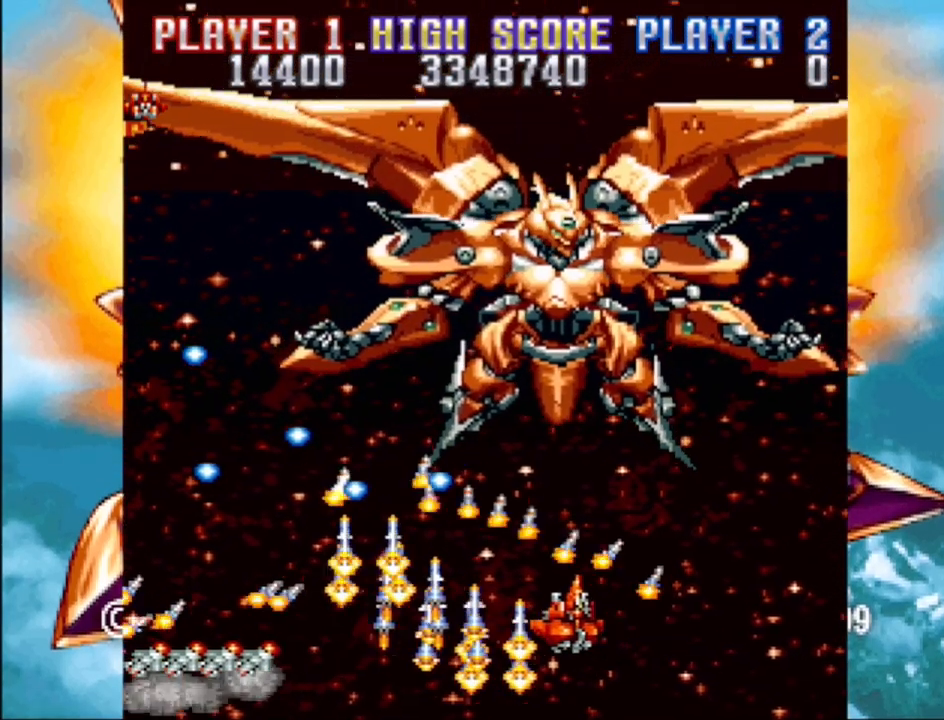
{"buttons": ["CROSS", "DPAD_LEFT"], "events": [[150, "DPAD_RIGHT", "up"], [183, "CROSS", "up"], [350, "DPAD_LEFT", "down"], [383, "CROSS", "down"]]}
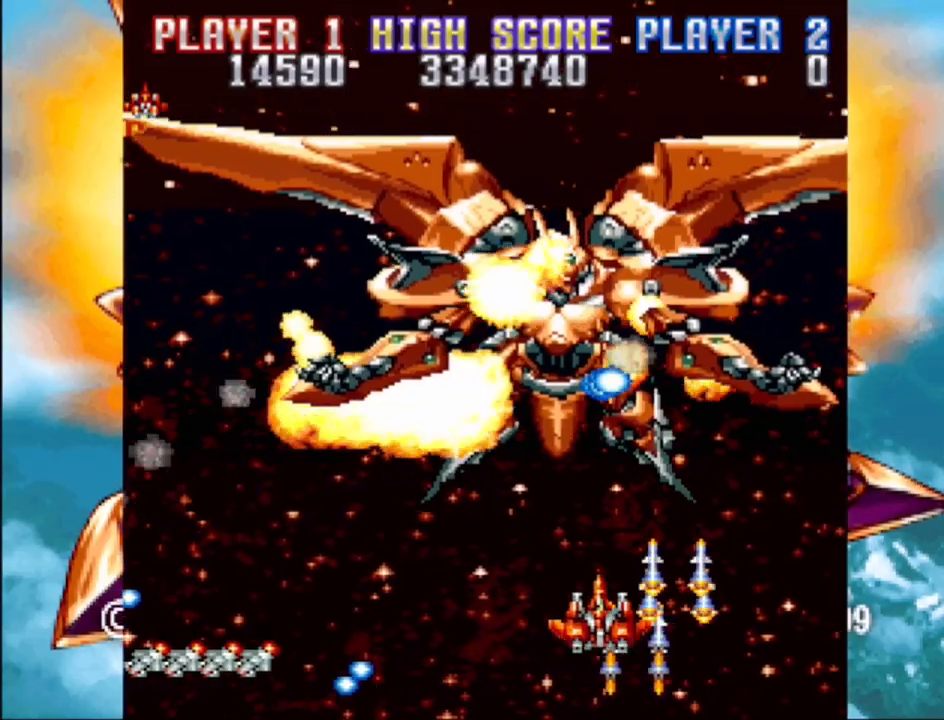
{"buttons": [], "events": [[250, "DPAD_LEFT", "up"], [383, "CROSS", "up"]]}
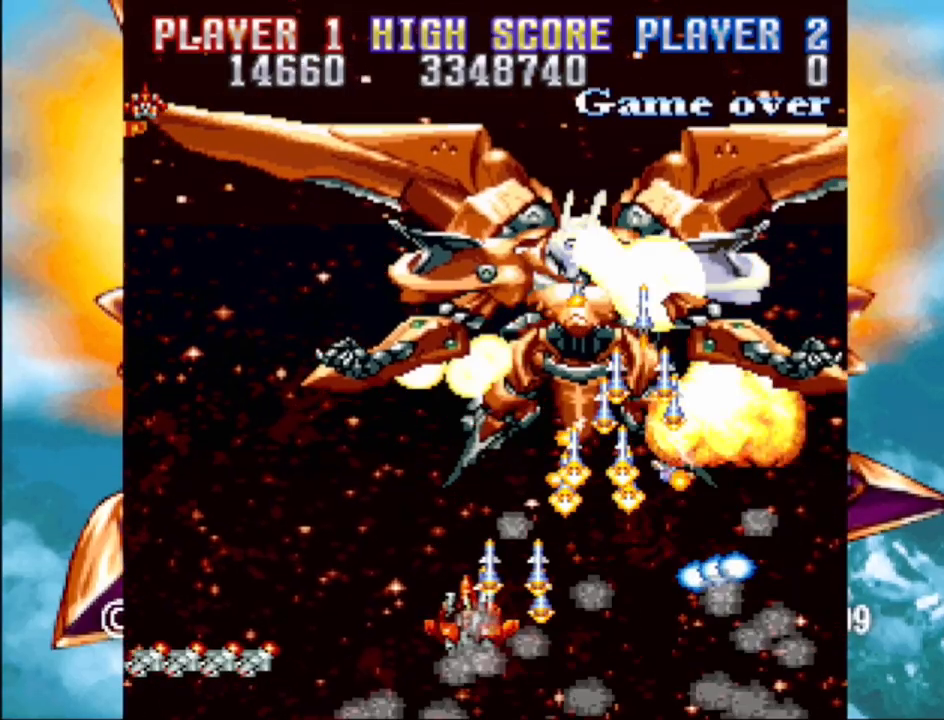
{"buttons": ["CROSS", "DPAD_LEFT"], "events": [[33, "DPAD_DOWN", "down"], [117, "DPAD_RIGHT", "down"], [133, "CROSS", "down"], [183, "DPAD_DOWN", "up"], [317, "DPAD_RIGHT", "up"], [417, "DPAD_LEFT", "down"]]}
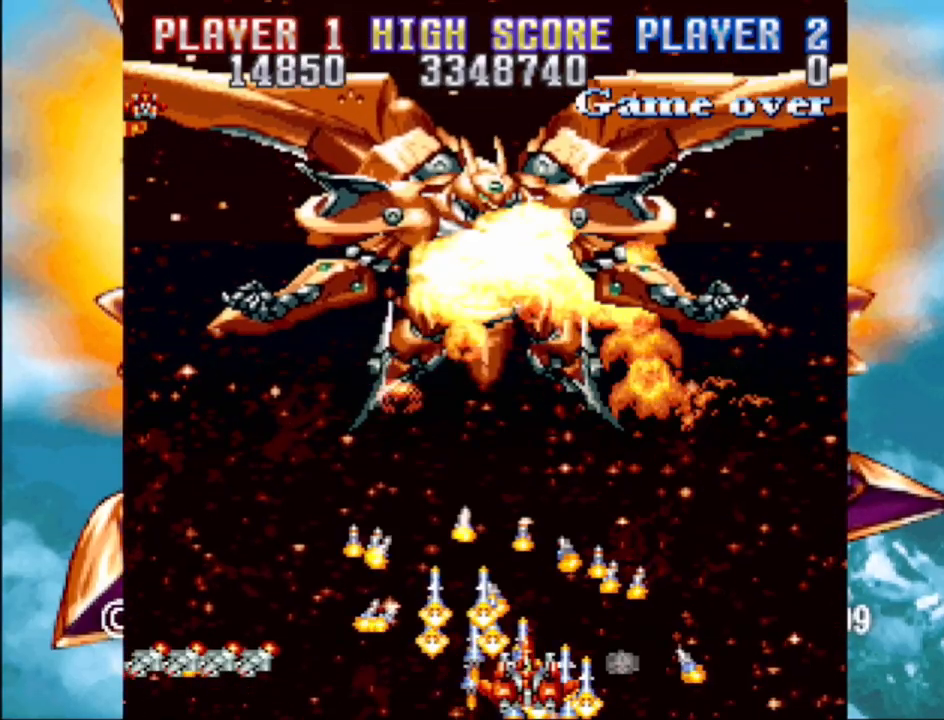
{"buttons": ["CROSS", "DPAD_RIGHT"], "events": [[67, "CROSS", "up"], [300, "DPAD_LEFT", "up"], [367, "CROSS", "down"], [383, "DPAD_RIGHT", "down"]]}
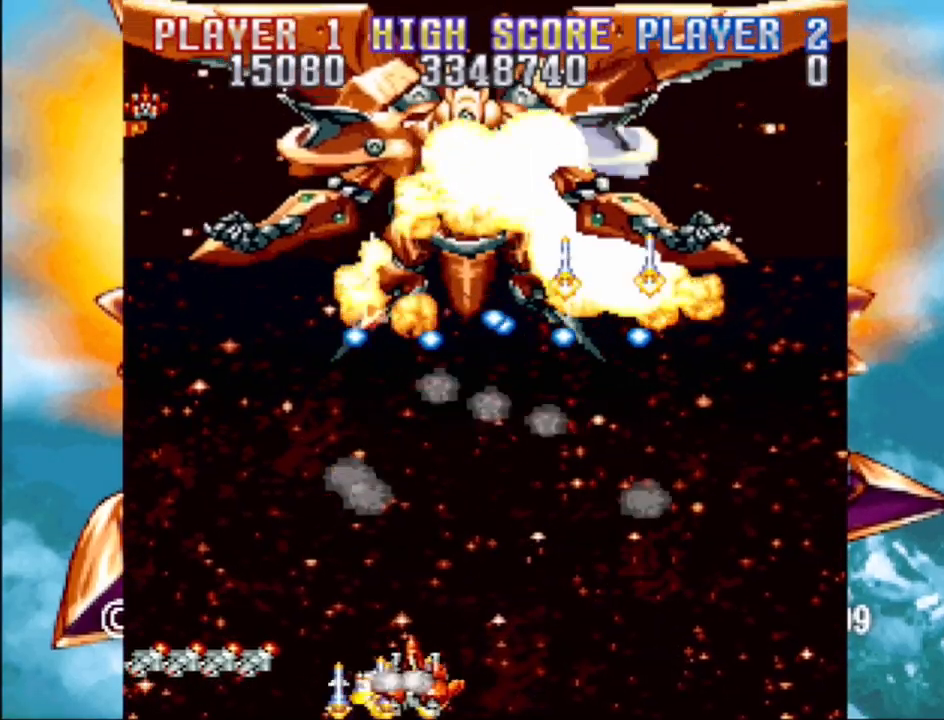
{"buttons": ["DPAD_RIGHT"], "events": [[167, "CROSS", "up"]]}
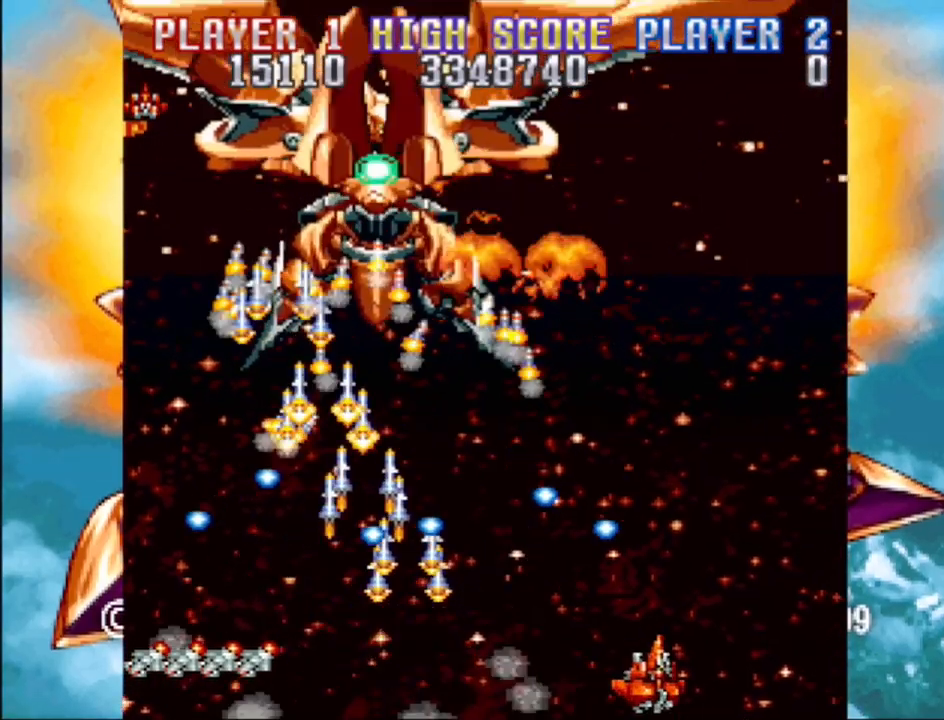
{"buttons": ["DPAD_RIGHT"], "events": [[100, "DPAD_UP", "down"], [200, "DPAD_RIGHT", "up"], [267, "DPAD_LEFT", "down"], [467, "DPAD_LEFT", "up"], [467, "DPAD_UP", "up"], [483, "DPAD_UP", "down"], [500, "DPAD_RIGHT", "down"], [500, "DPAD_UP", "up"]]}
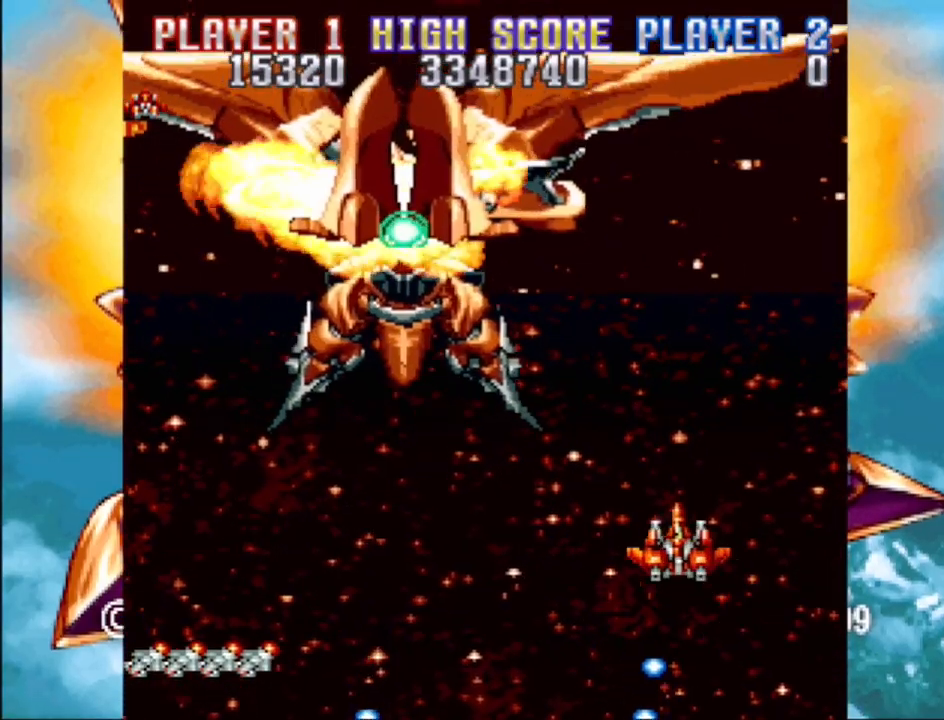
{"buttons": [], "events": [[383, "DPAD_RIGHT", "up"]]}
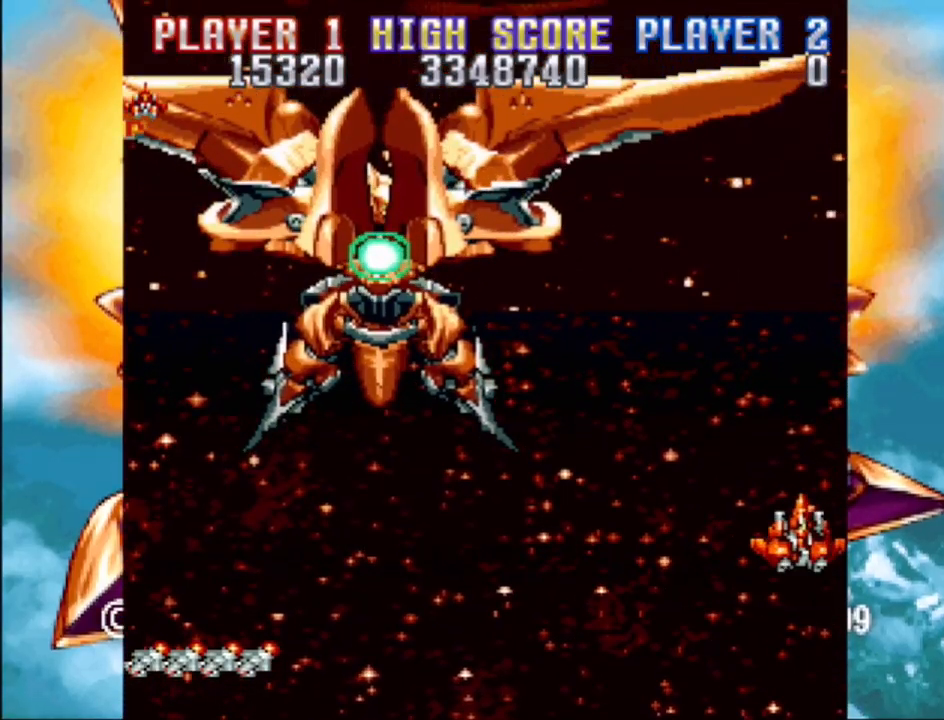
{"buttons": [], "events": []}
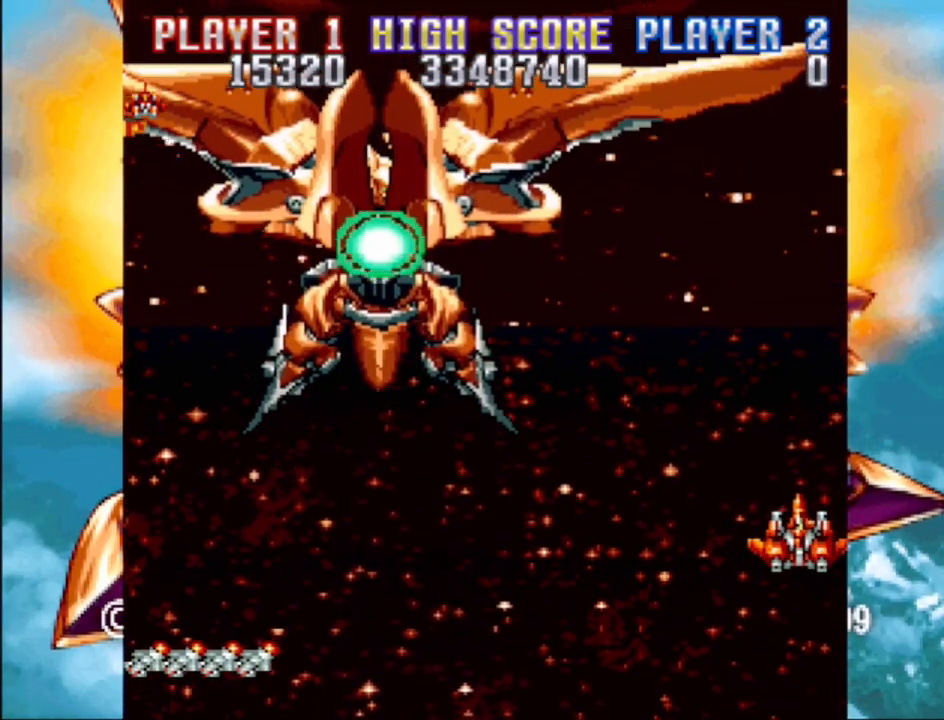
{"buttons": [], "events": []}
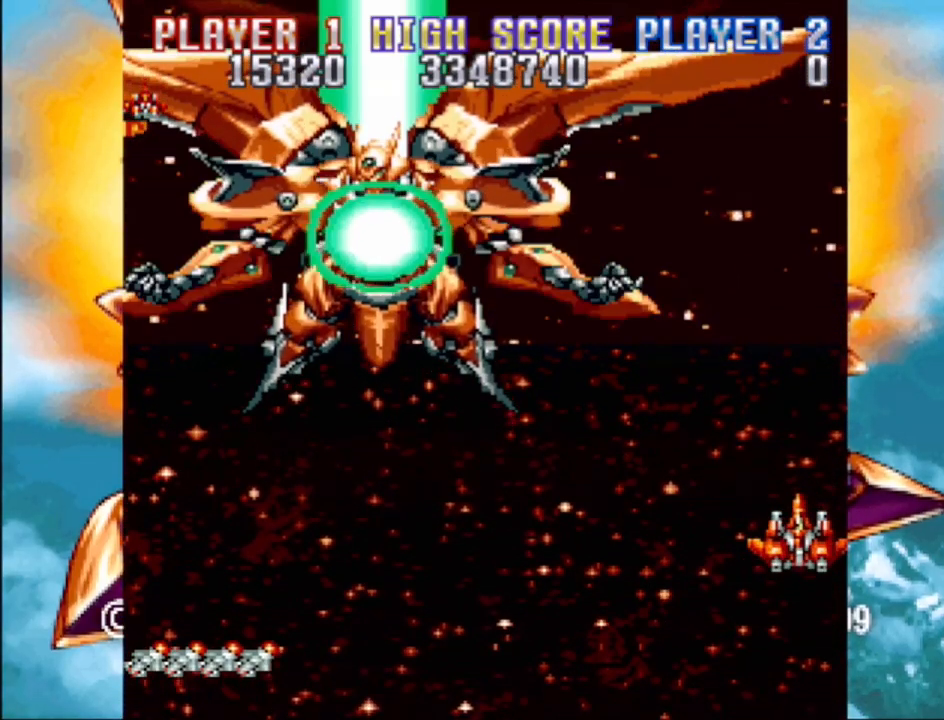
{"buttons": [], "events": []}
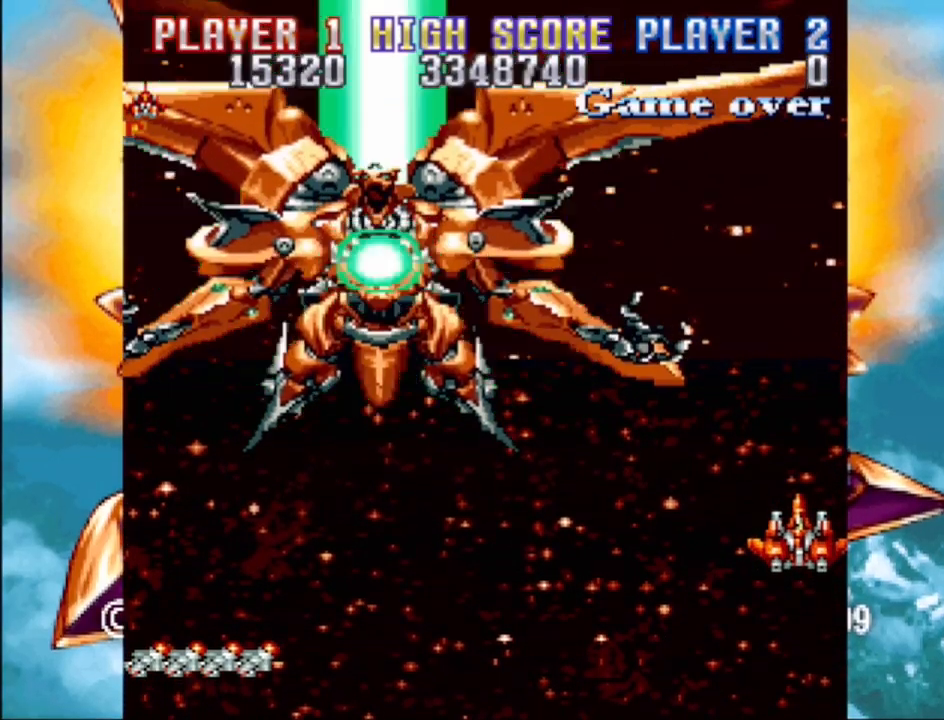
{"buttons": [], "events": []}
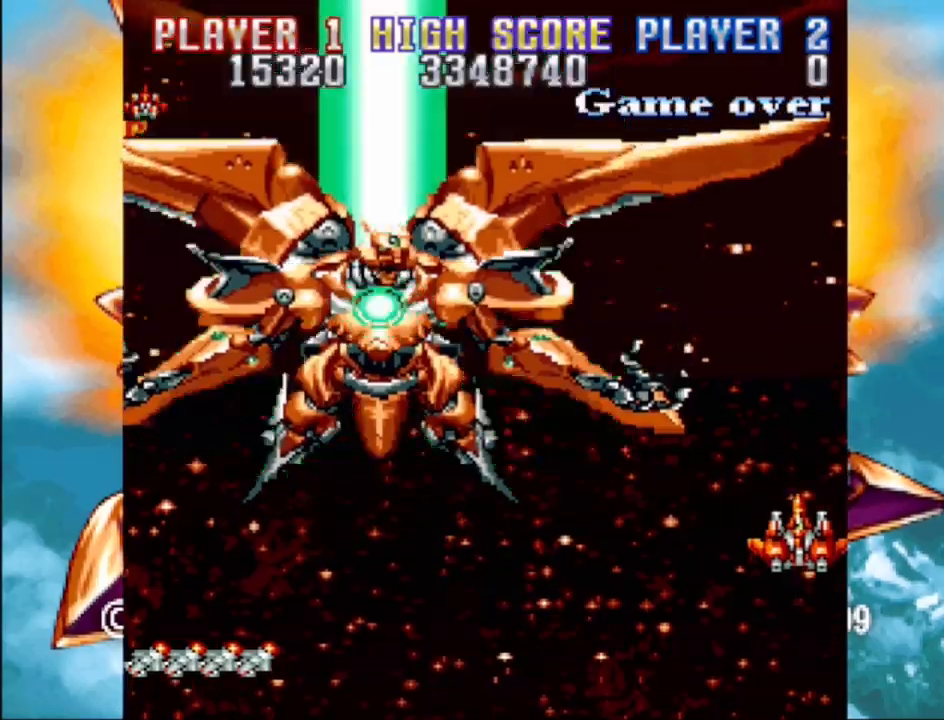
{"buttons": ["DPAD_DOWN", "DPAD_RIGHT"]}
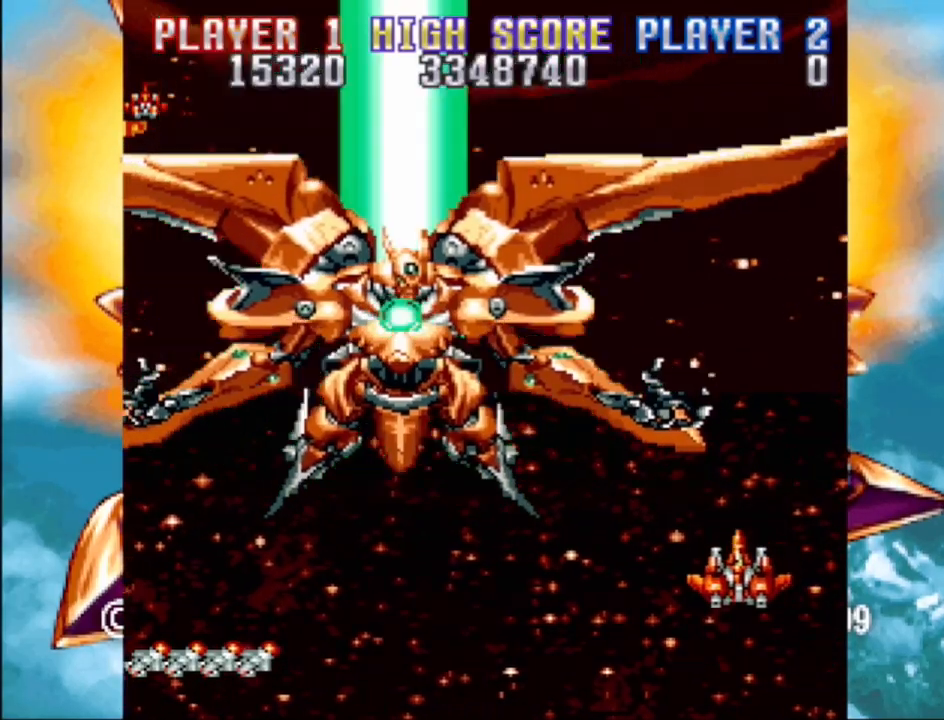
{"buttons": []}
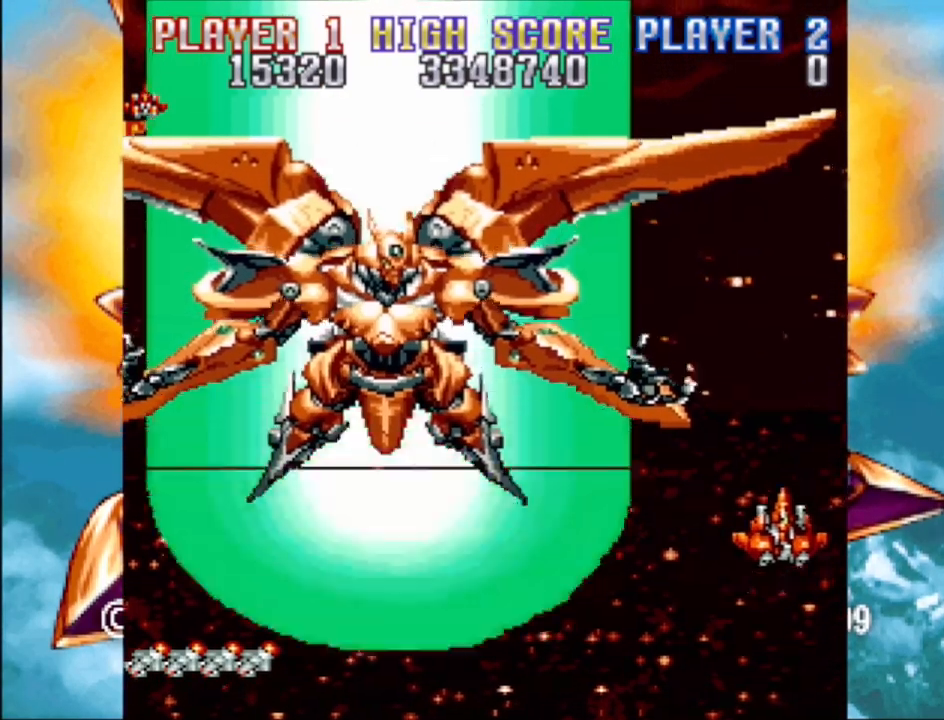
{"buttons": [], "events": []}
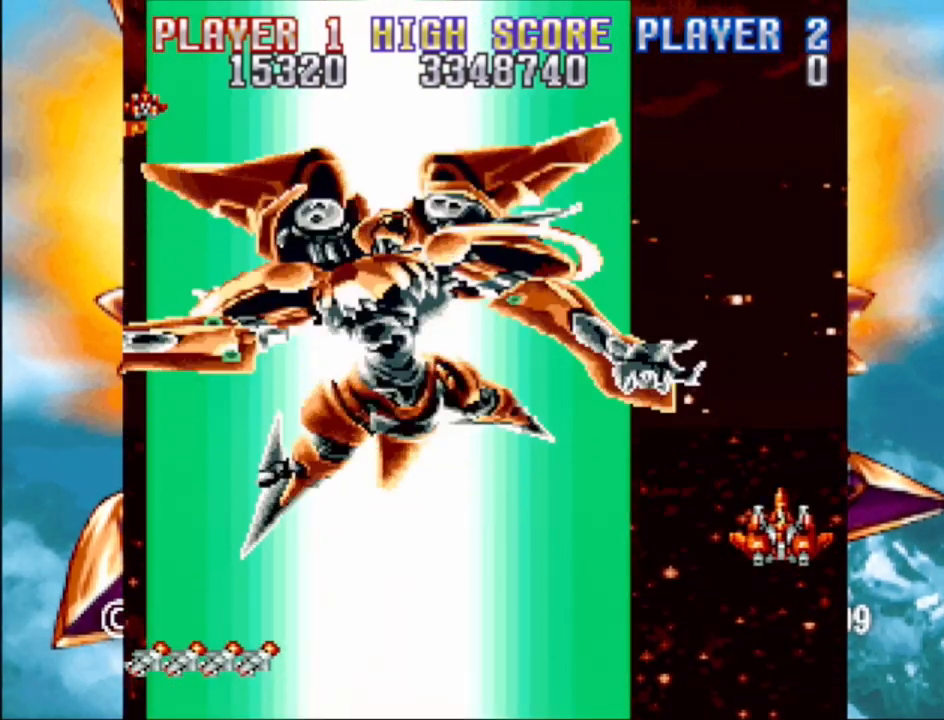
{"buttons": [], "events": []}